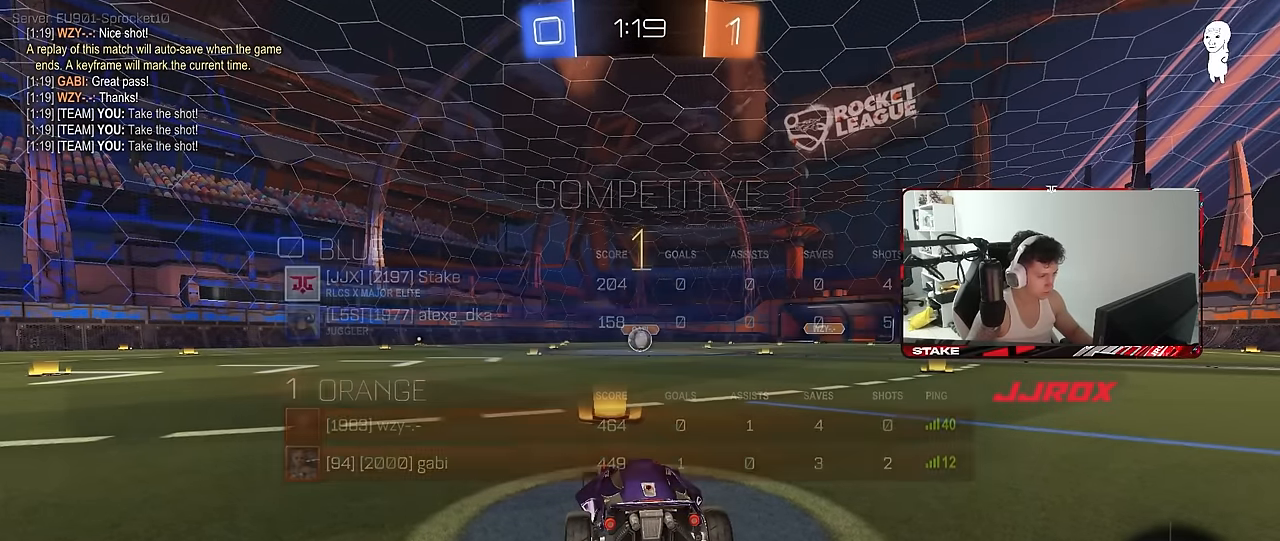
Gameplay with keyboard and mouse; each line is a JSON object with the keys and mouse buttons held at the frame after it. "events" lists presses ("down") and releases ("up") of "1", "2", "3", "4", "5", "a", "alt", "c", "caps_lock", "ctrl", "d", "e", "f", "g", "q", "r", "s", "shift", "space", "t", "tab", "v", "w", "x", "z", "mouse_left", "mouse_wheel" and "mouse_right" between this image and that frame as [ms after this image, input, new state], when the widget could be followed in between. "mouse_left", "mouse_wheel", "mouse_right" = the "left", "wheel", "right" buttons of the "mouse" list. No other keys are recorded. "wheel" means that the mouse wheel is clicked or scrolled. "mouse_move" is the direction in which the mouse moves at that frame (one of eight, or "still"), when it could be read.
{"keys": ["d", "w"], "mouse": ["left"], "mouse_move": "still", "events": [[500, "d", "down"]]}
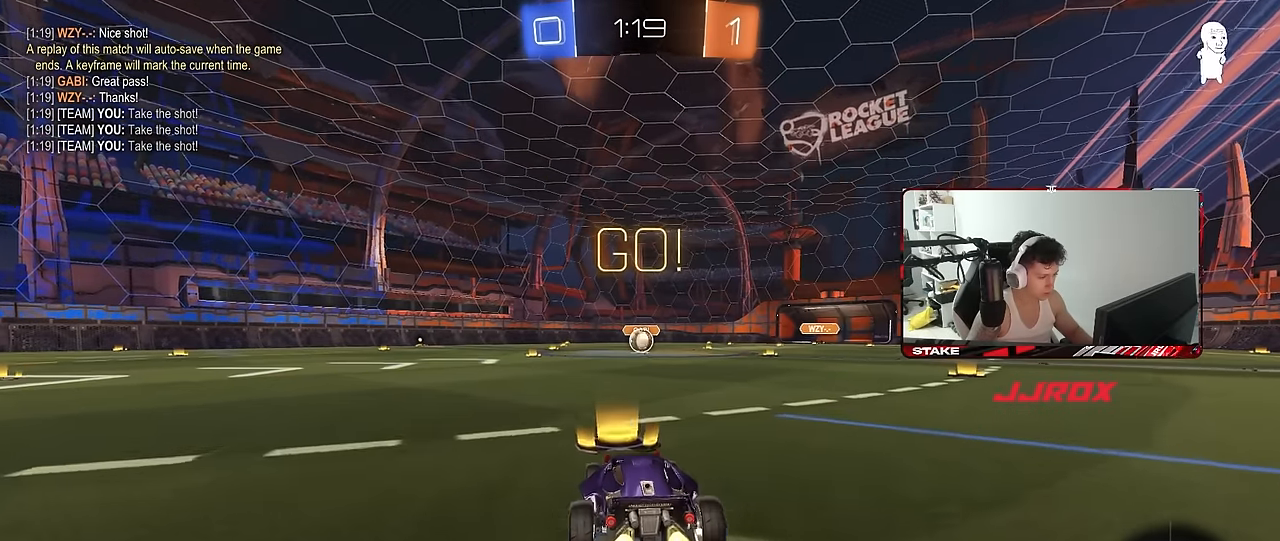
{"keys": ["a", "s", "shift"], "mouse": ["left"], "mouse_move": "still", "events": [[100, "mouse_right", "down"], [150, "d", "up"], [183, "a", "down"], [183, "mouse_right", "up"], [183, "shift", "down"], [233, "mouse_right", "down"], [283, "s", "down"], [283, "w", "up"], [333, "mouse_right", "up"]]}
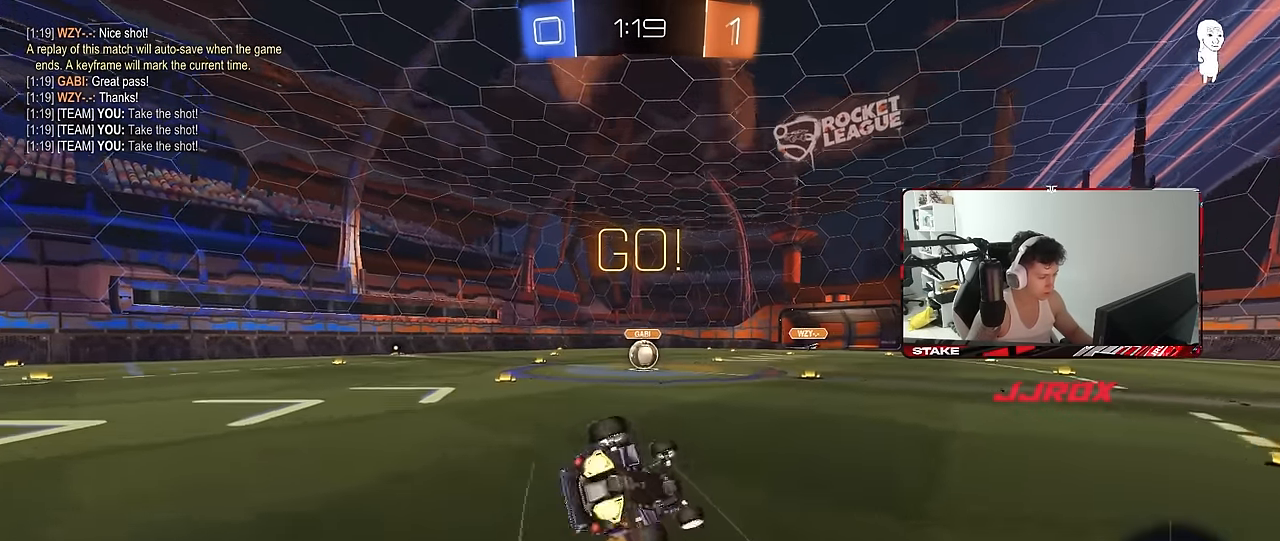
{"keys": ["a", "s"], "mouse": ["left"], "mouse_move": "still", "events": [[167, "s", "up"], [250, "s", "down"], [250, "space", "down"], [400, "space", "up"], [483, "shift", "up"]]}
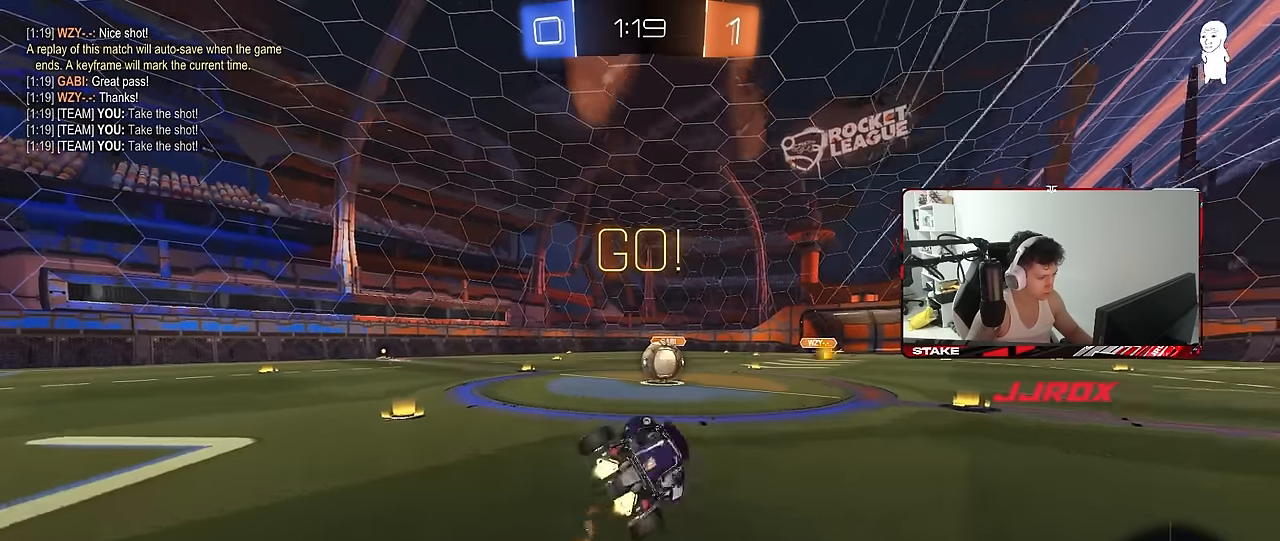
{"keys": ["a", "w"], "mouse": ["left"], "mouse_move": "still", "events": [[33, "a", "up"], [33, "mouse_left", "up"], [33, "s", "up"], [217, "d", "down"], [267, "w", "down"], [367, "mouse_left", "down"], [417, "d", "up"], [500, "a", "down"]]}
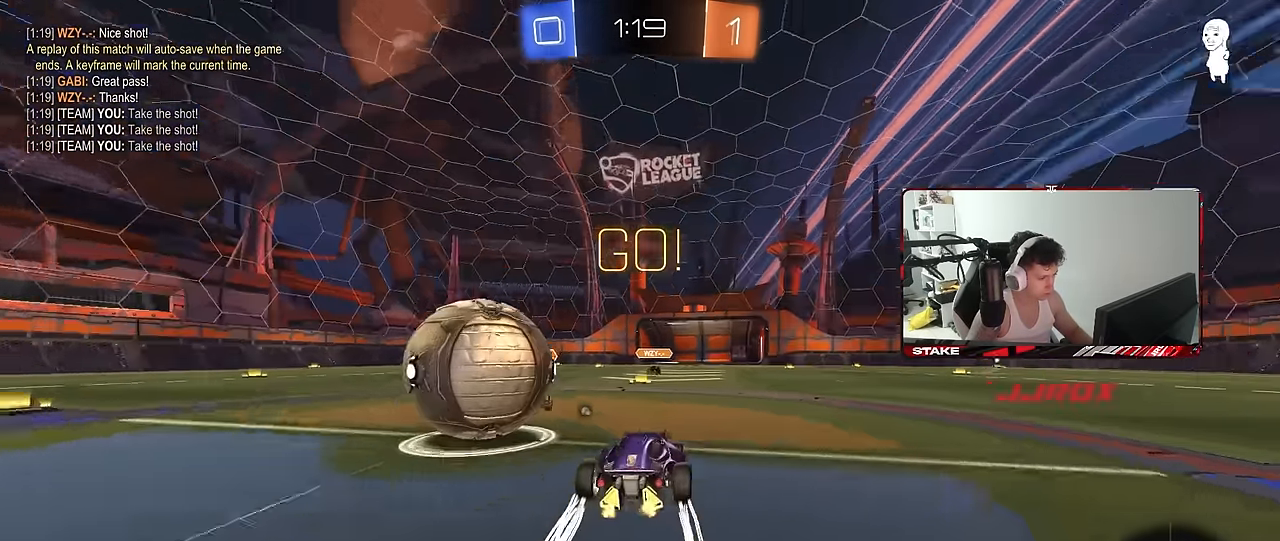
{"keys": ["a", "w"], "mouse": ["left"], "mouse_move": "still", "events": [[150, "a", "up"], [383, "a", "down"]]}
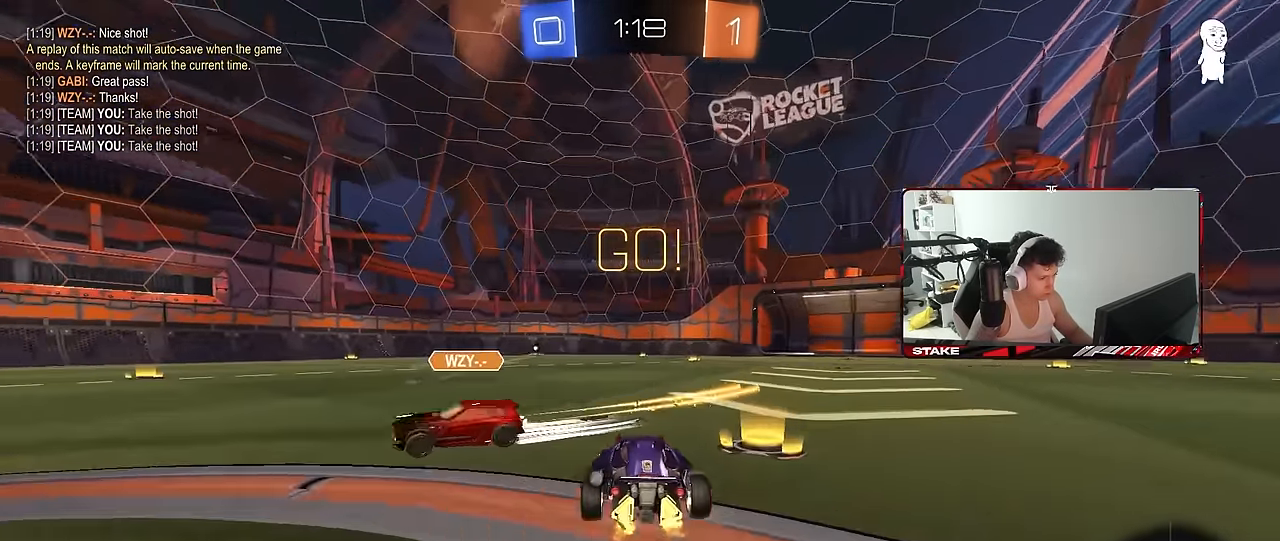
{"keys": ["w"], "mouse": ["left"], "mouse_move": "still", "events": [[67, "shift", "down"], [167, "shift", "up"], [350, "a", "up"]]}
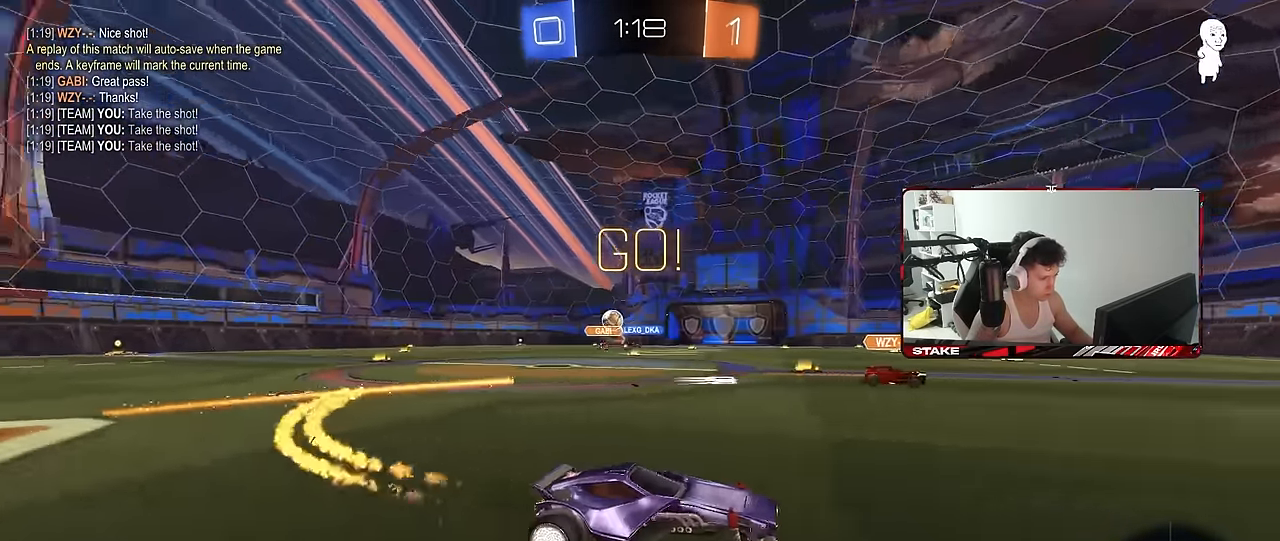
{"keys": ["a", "w"], "mouse": [], "mouse_move": "still", "events": [[33, "a", "down"], [133, "mouse_left", "up"], [217, "a", "up"], [217, "space", "down"], [317, "a", "down"], [367, "space", "up"]]}
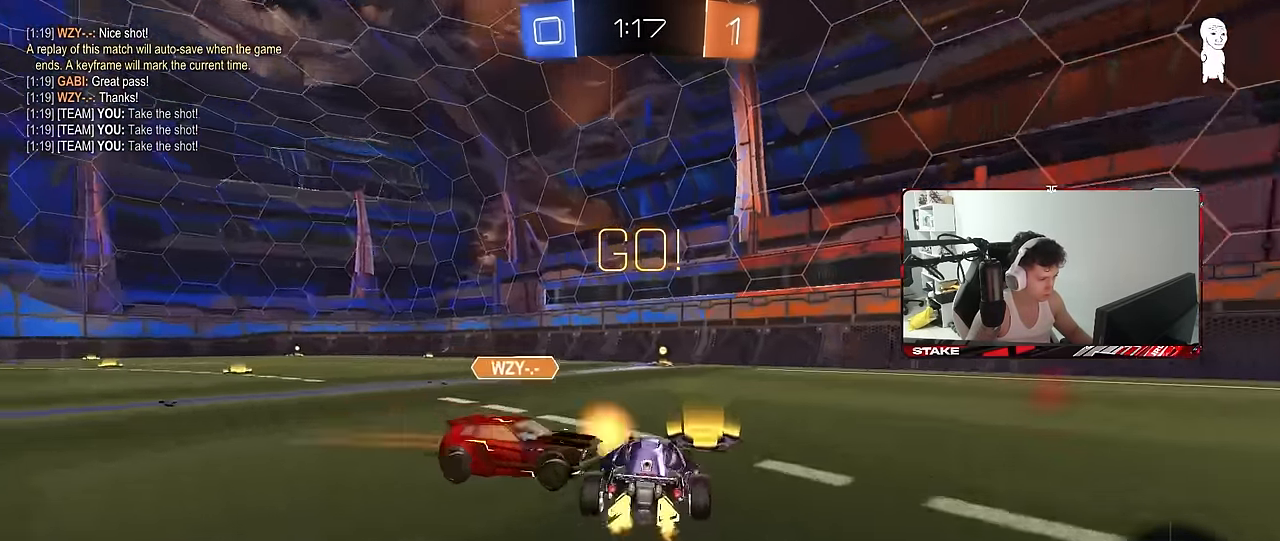
{"keys": ["a", "shift"], "mouse": [], "mouse_move": "still", "events": [[50, "mouse_right", "down"], [100, "shift", "down"], [150, "mouse_right", "up"], [183, "mouse_right", "down"], [183, "s", "down"], [183, "w", "up"], [283, "space", "down"], [333, "mouse_right", "up"], [433, "s", "up"], [467, "space", "up"]]}
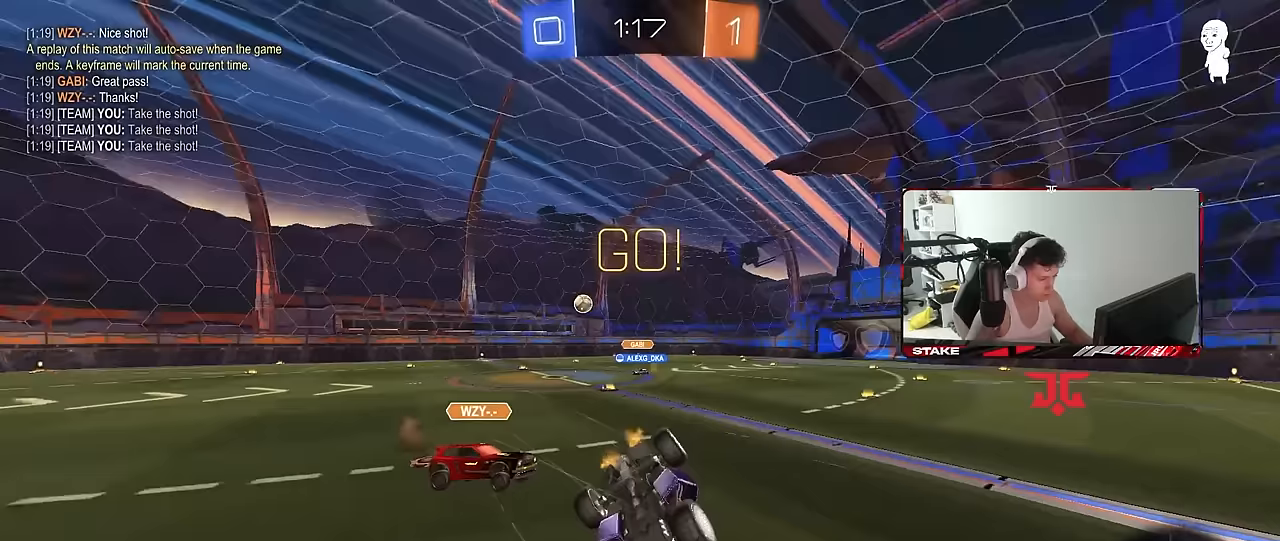
{"keys": ["d", "s"], "mouse": [], "mouse_move": "still", "events": [[17, "s", "down"], [250, "a", "up"], [250, "shift", "up"], [350, "d", "down"]]}
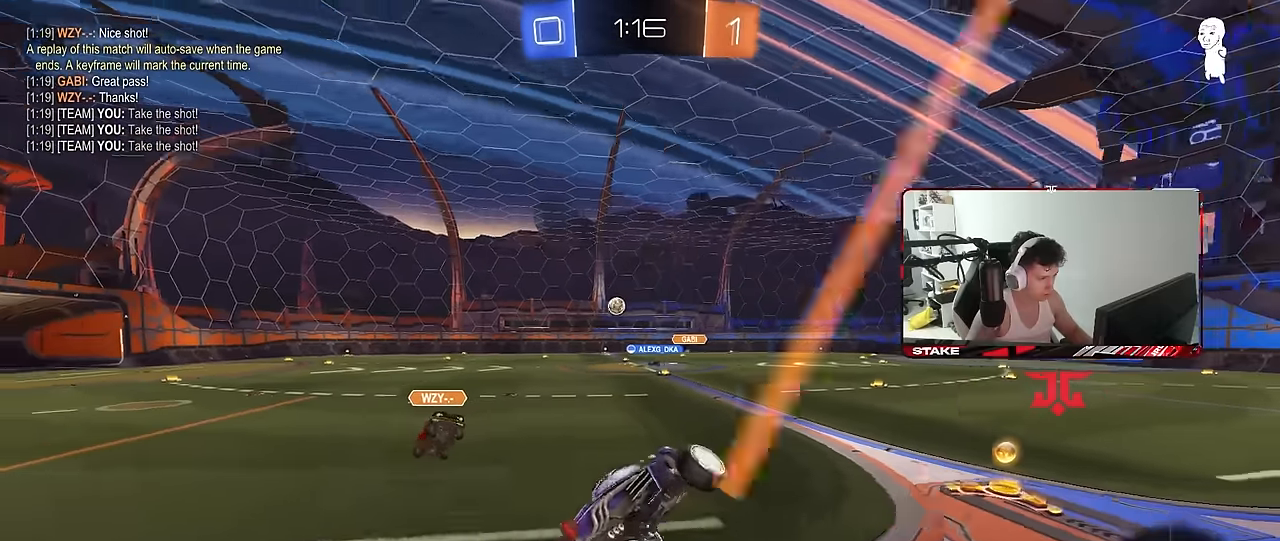
{"keys": ["s"], "mouse": [], "mouse_move": "still", "events": [[367, "d", "up"]]}
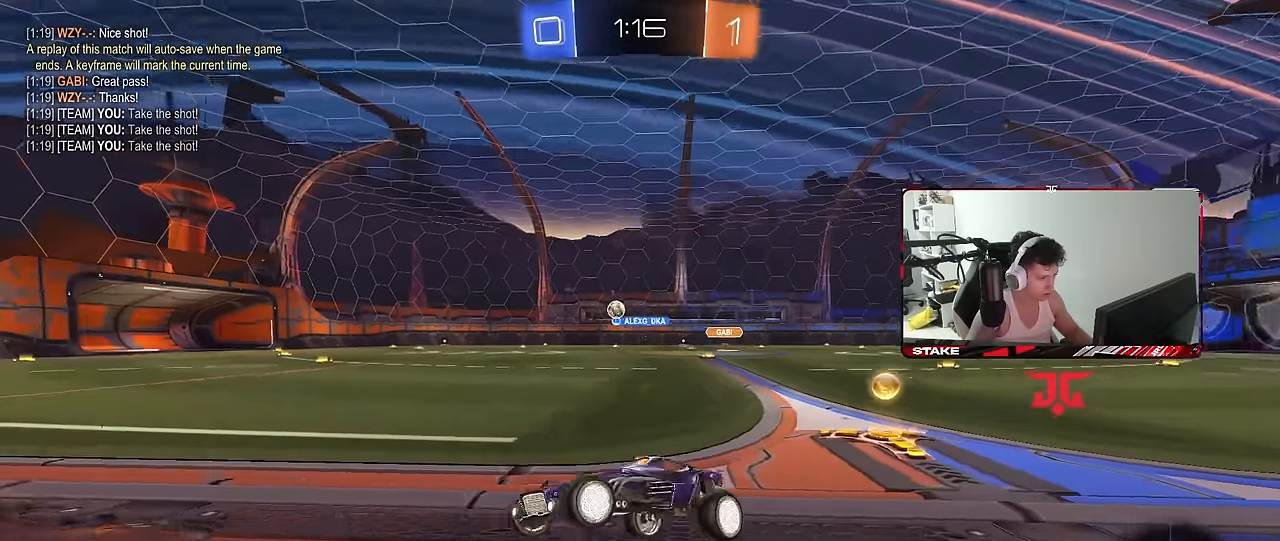
{"keys": ["d", "s"], "mouse": [], "mouse_move": "still", "events": [[50, "d", "down"], [150, "a", "down"], [150, "d", "up"], [333, "a", "up"], [433, "d", "down"]]}
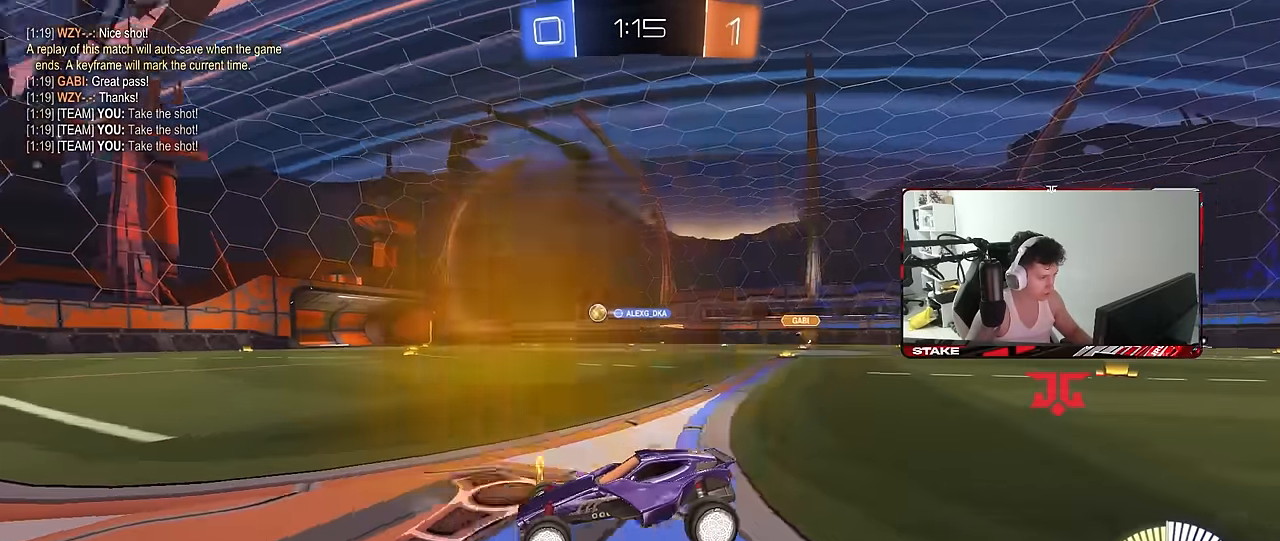
{"keys": ["d", "w"], "mouse": [], "mouse_move": "still", "events": [[67, "mouse_right", "down"], [117, "d", "up"], [167, "mouse_right", "up"], [183, "mouse_right", "down"], [350, "space", "down"], [400, "d", "down"], [400, "s", "up"], [450, "mouse_right", "up"], [483, "space", "up"], [483, "w", "down"]]}
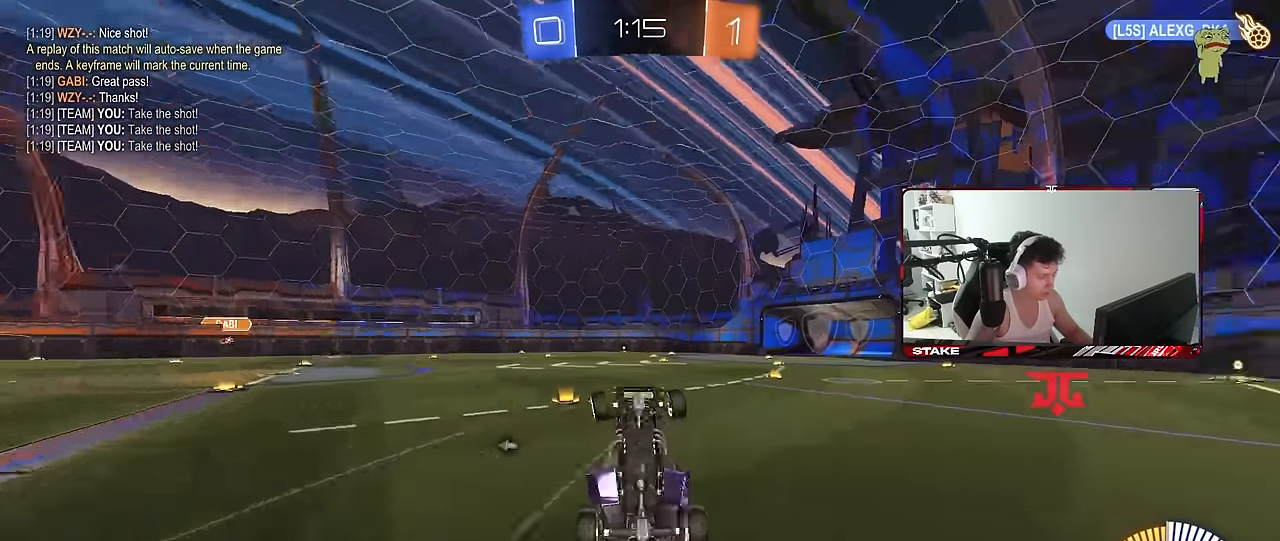
{"keys": ["a", "shift", "w"], "mouse": ["left"], "mouse_move": "still", "events": [[33, "a", "down"], [33, "d", "up"], [33, "mouse_left", "down"], [33, "shift", "down"]]}
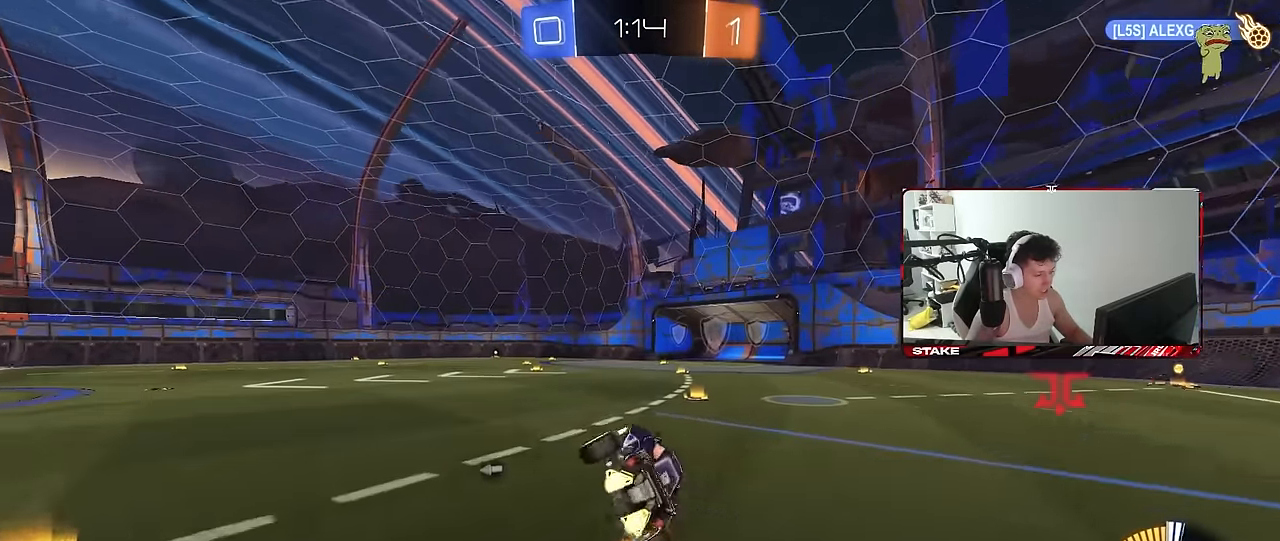
{"keys": ["a", "w"], "mouse": [], "mouse_move": "still", "events": [[50, "mouse_left", "up"], [50, "shift", "up"], [100, "a", "up"], [150, "w", "up"], [283, "w", "down"], [333, "d", "down"], [433, "d", "up"], [467, "a", "down"]]}
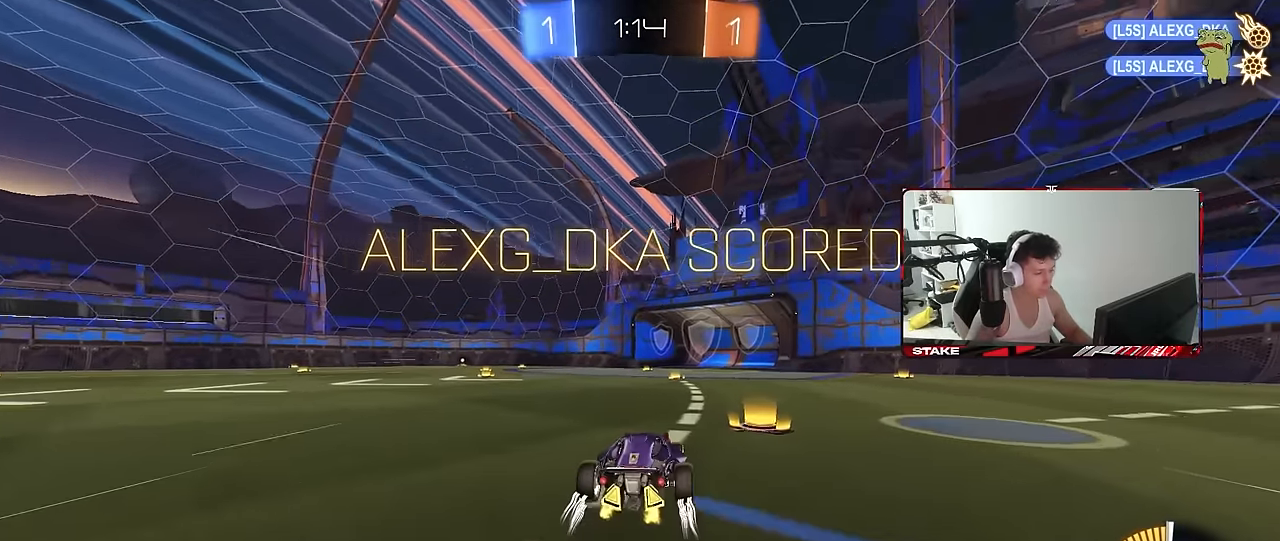
{"keys": ["a", "w"], "mouse": [], "mouse_move": "still", "events": []}
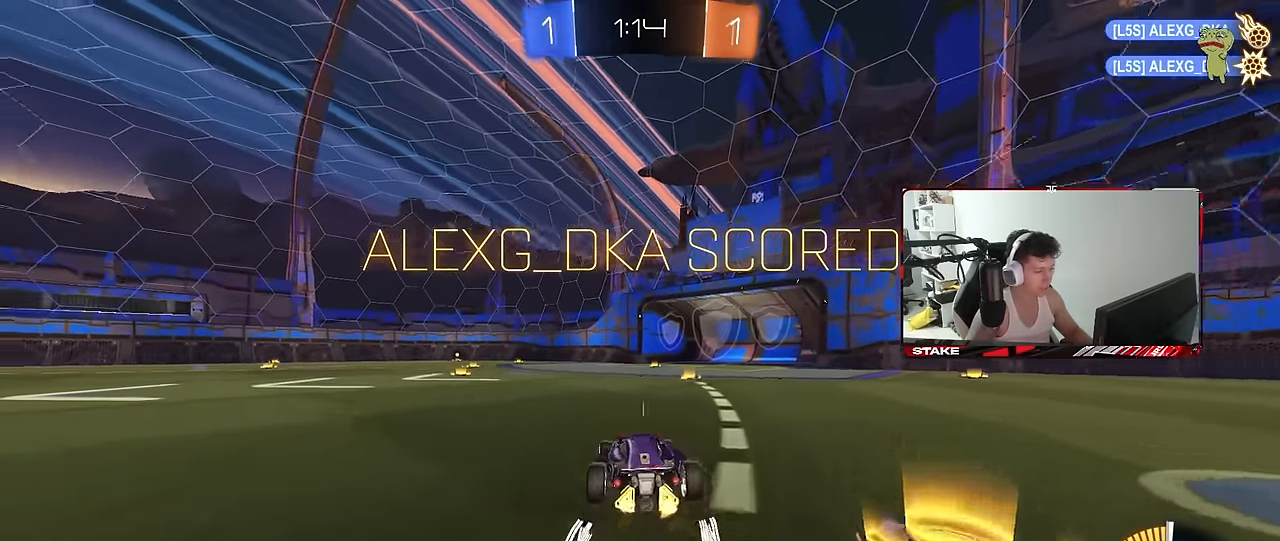
{"keys": ["a", "s", "shift"], "mouse": ["left"], "mouse_move": "right", "events": [[83, "mouse_left", "down"], [83, "mouse_right", "down"], [83, "shift", "down"], [83, "space", "down"], [167, "mouse_right", "up"], [217, "mouse_right", "down"], [217, "space", "up"], [267, "s", "down"], [267, "w", "up"], [367, "mouse_right", "up"]]}
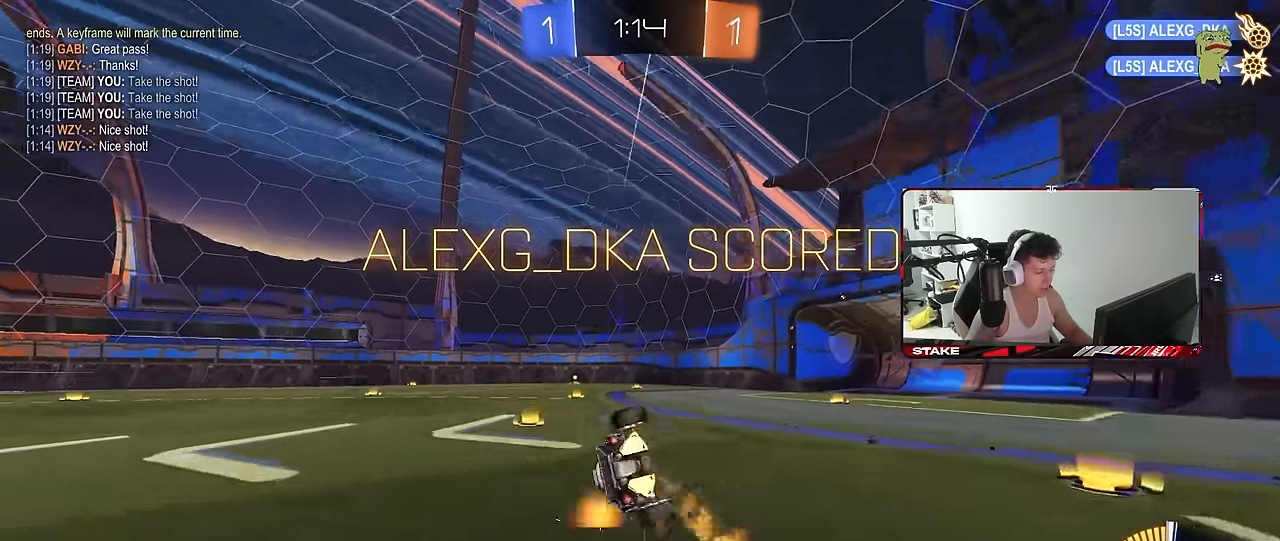
{"keys": ["a", "s", "shift"], "mouse": [], "mouse_move": "still", "events": [[100, "mouse_left", "up"], [100, "space", "down"], [200, "s", "up"], [233, "mouse_left", "down"], [233, "s", "down"], [283, "space", "up"], [417, "mouse_left", "up"]]}
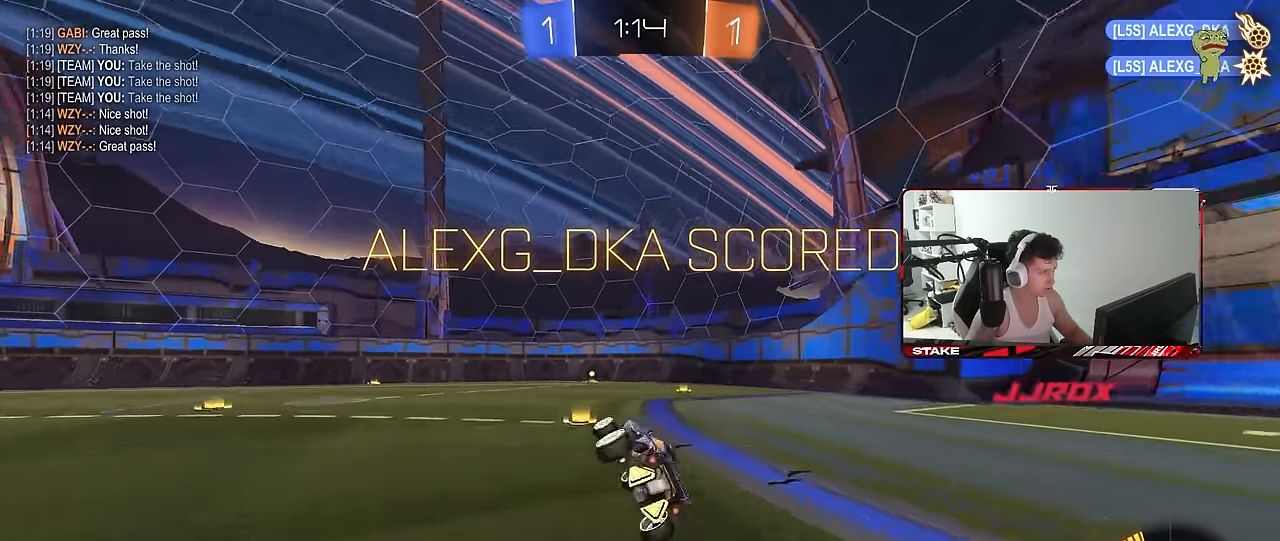
{"keys": [], "mouse": [], "mouse_move": "still", "events": [[67, "a", "up"], [67, "s", "up"], [67, "shift", "up"], [250, "a", "down"], [250, "w", "down"], [400, "mouse_right", "down"], [450, "a", "up"], [450, "w", "up"], [483, "mouse_right", "up"]]}
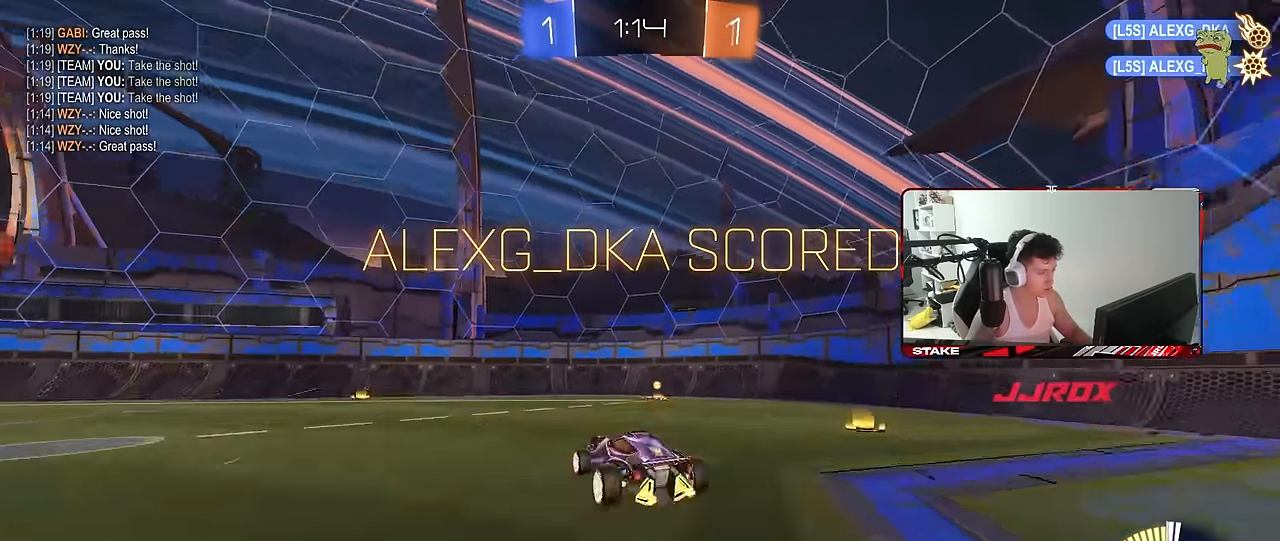
{"keys": [], "mouse": [], "mouse_move": "still", "events": [[33, "d", "down"], [33, "shift", "down"], [33, "w", "down"], [83, "mouse_right", "down"], [133, "mouse_left", "down"], [133, "s", "down"], [133, "w", "up"], [217, "mouse_left", "up"], [217, "mouse_right", "up"], [367, "shift", "up"], [417, "s", "up"], [417, "space", "down"], [450, "d", "up"], [500, "space", "up"]]}
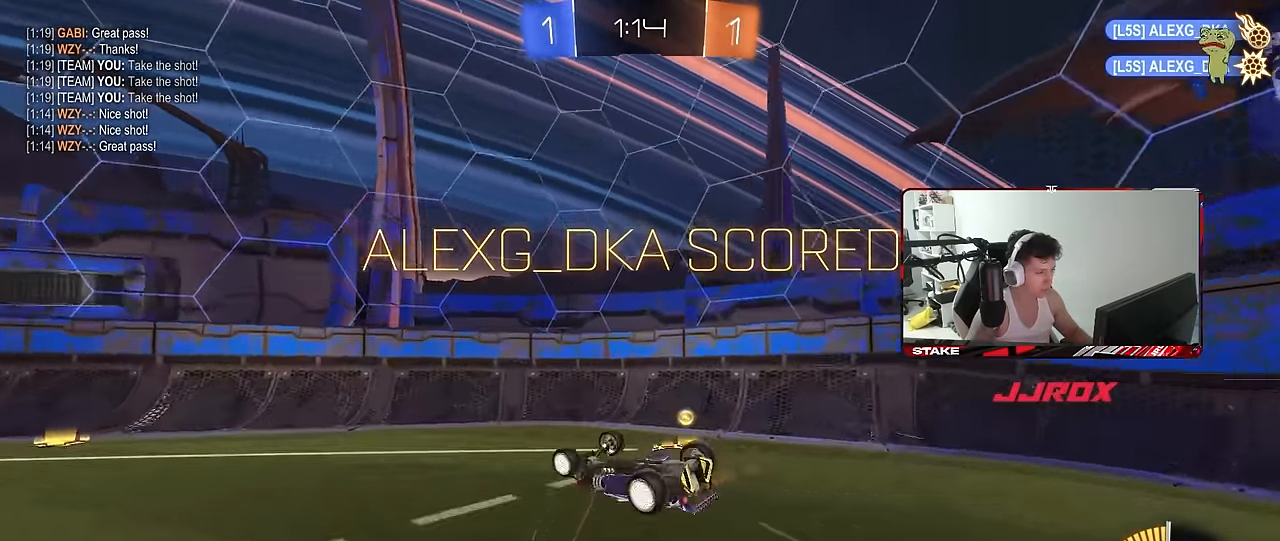
{"keys": ["tab", "w"], "mouse": [], "mouse_move": "still", "events": [[50, "tab", "down"], [100, "s", "down"], [233, "d", "down"], [333, "d", "up"], [383, "s", "up"], [467, "w", "down"]]}
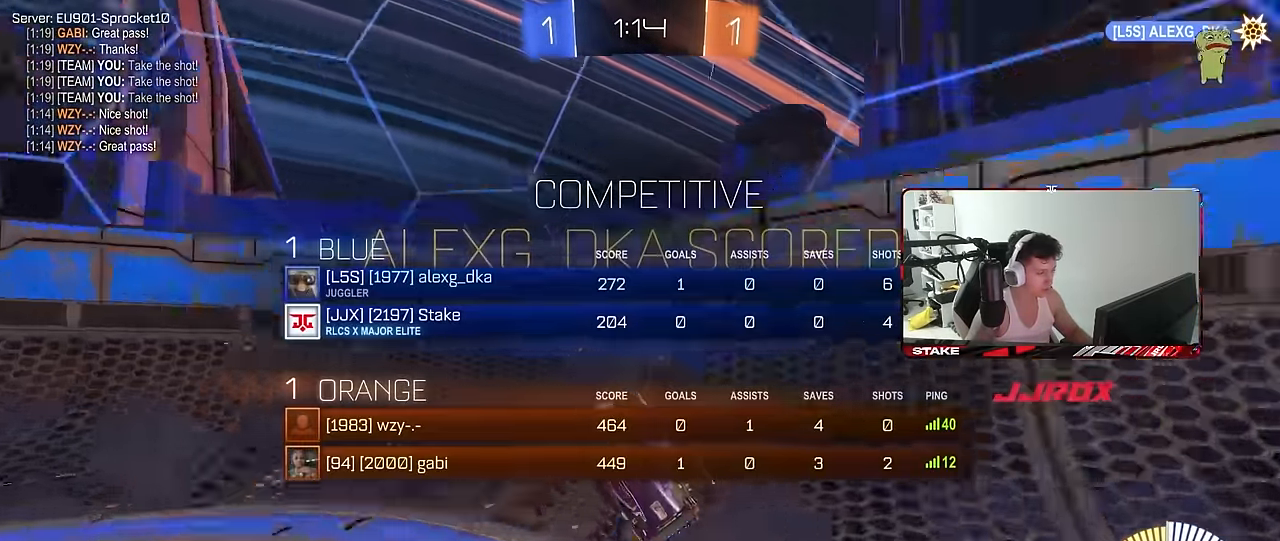
{"keys": [], "mouse": [], "mouse_move": "still", "events": [[67, "tab", "up"], [167, "a", "down"], [433, "a", "up"], [483, "w", "up"]]}
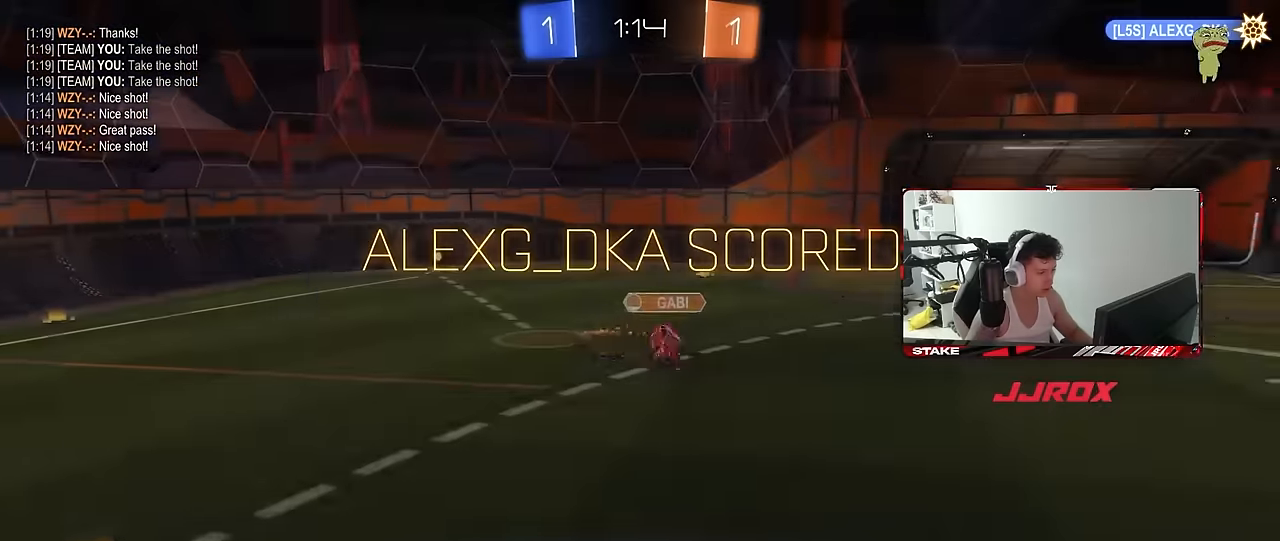
{"keys": [], "mouse": ["right"], "mouse_move": "still", "events": [[83, "tab", "down"], [217, "mouse_right", "down"], [267, "tab", "up"], [367, "mouse_right", "up"], [417, "mouse_right", "down"]]}
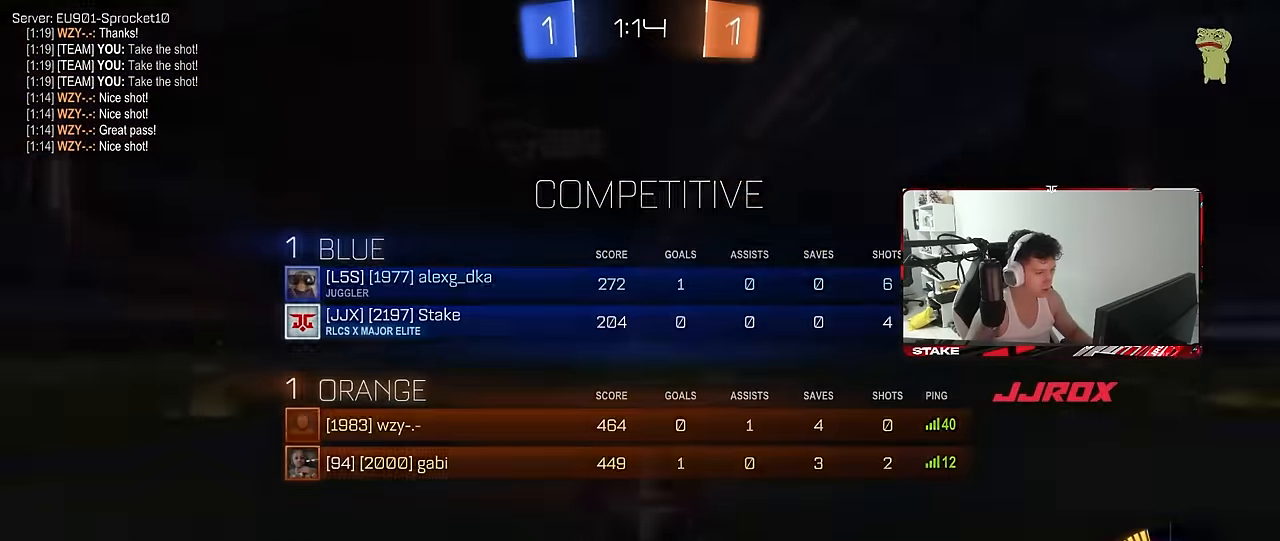
{"keys": [], "mouse": ["wheel"], "mouse_move": "still", "events": [[100, "mouse_right", "up"], [467, "mouse_wheel", "down"]]}
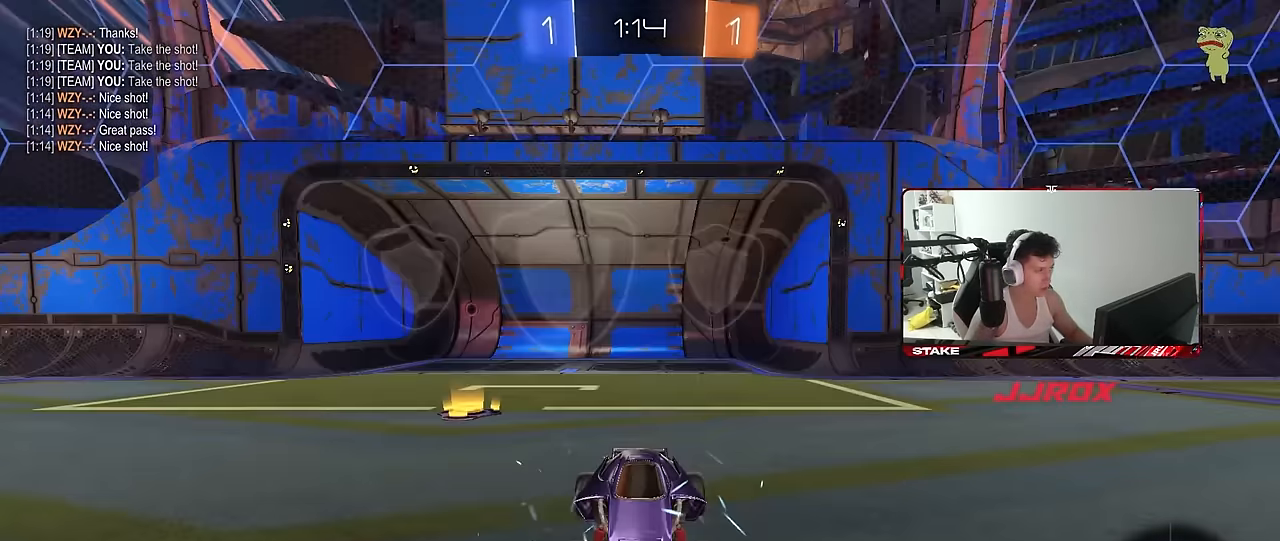
{"keys": ["tab"], "mouse": [], "mouse_move": "still", "events": [[117, "mouse_wheel", "up"], [167, "tab", "down"]]}
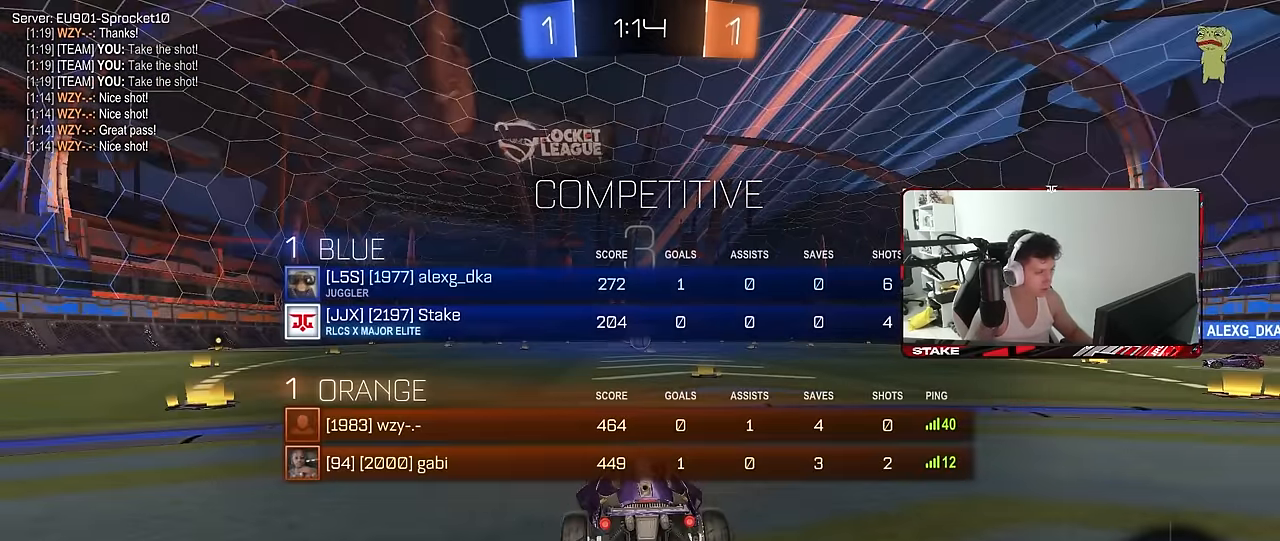
{"keys": ["tab"], "mouse": [], "mouse_move": "still", "events": []}
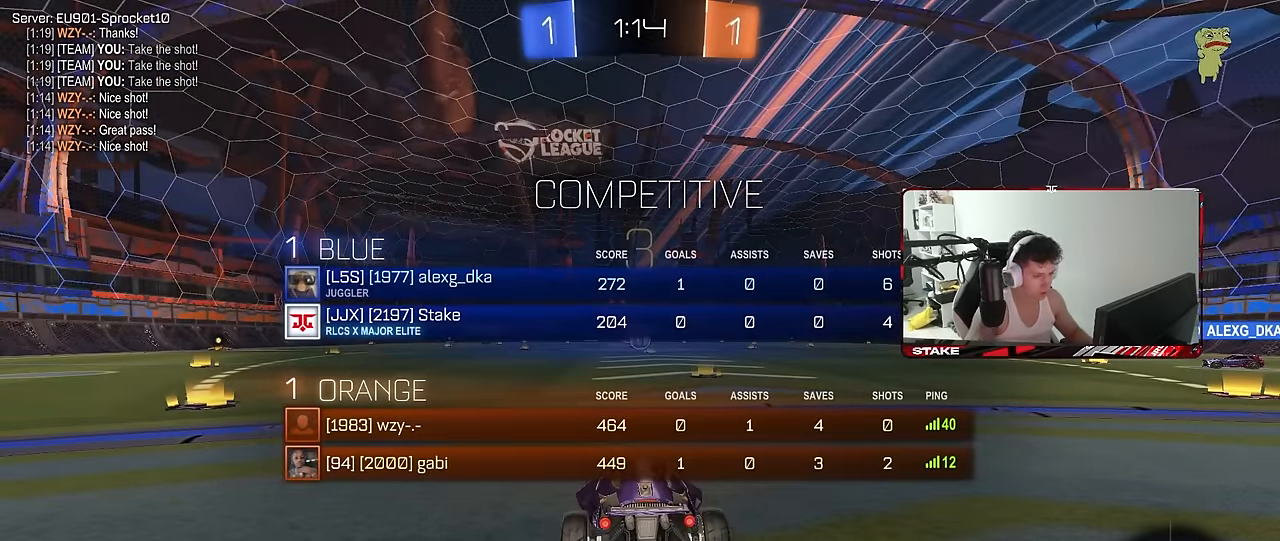
{"keys": ["x", "z"], "mouse": [], "mouse_move": "still", "events": [[200, "tab", "up"], [433, "z", "down"], [467, "x", "down"]]}
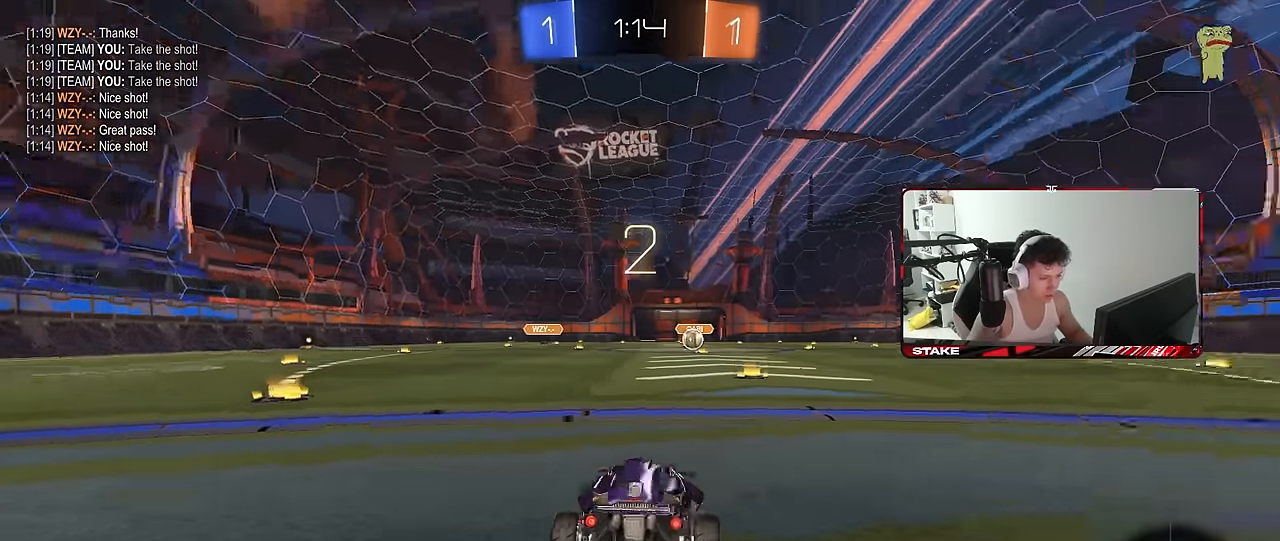
{"keys": ["tab", "w"], "mouse": [], "mouse_move": "up-left", "events": [[17, "z", "up"], [67, "x", "up"], [217, "mouse_wheel", "down"], [250, "tab", "down"], [300, "mouse_wheel", "up"], [433, "w", "down"]]}
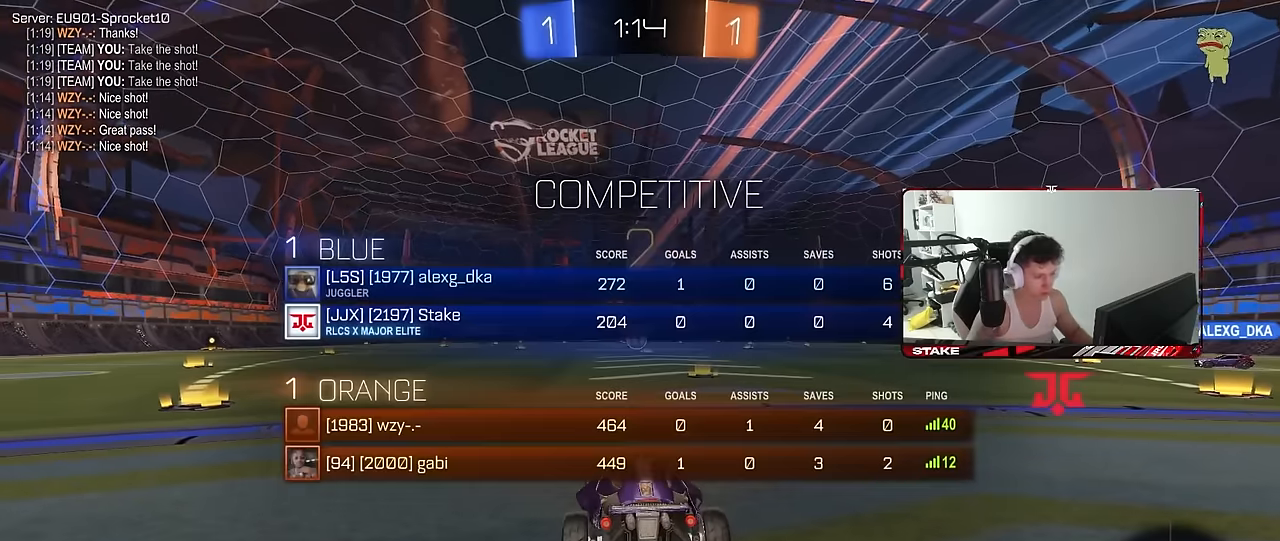
{"keys": ["tab", "w"], "mouse": [], "mouse_move": "right", "events": []}
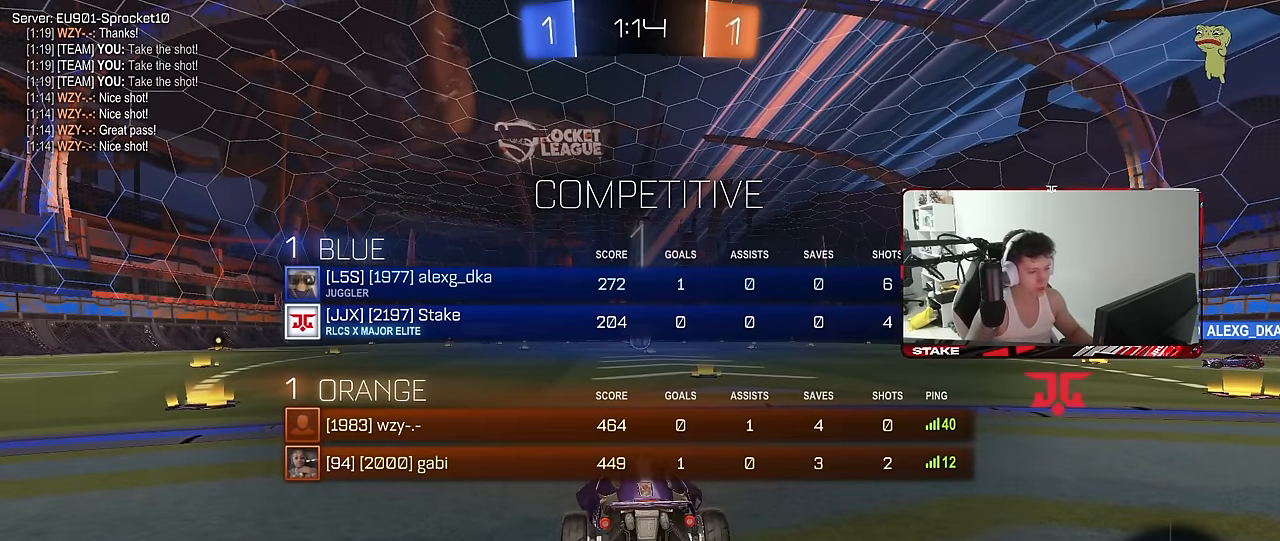
{"keys": ["tab", "w"], "mouse": [], "mouse_move": "right", "events": []}
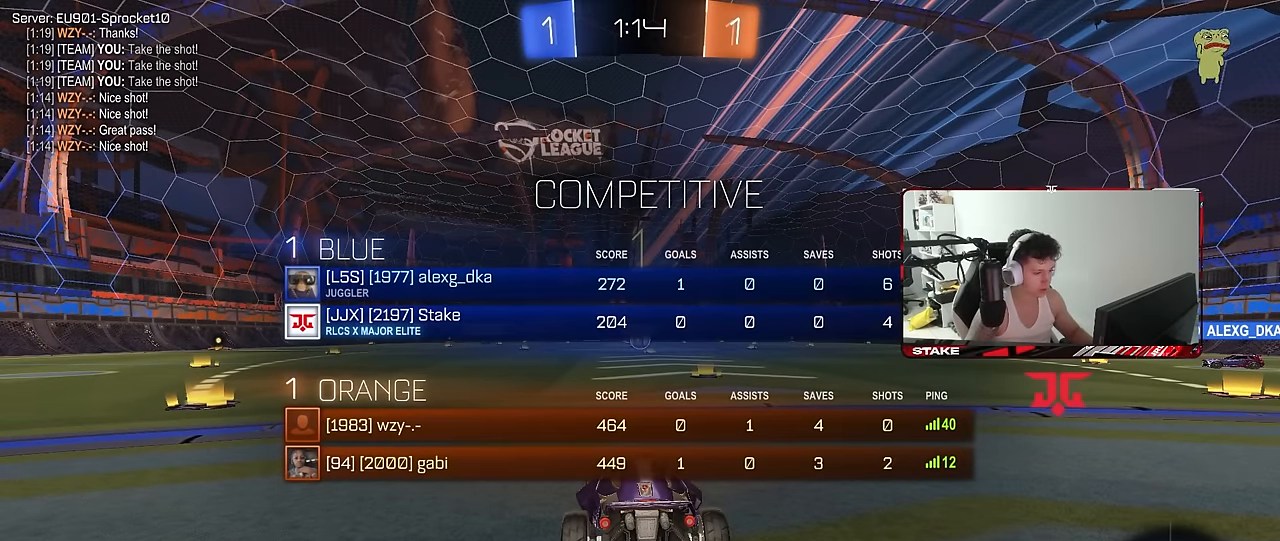
{"keys": ["d", "tab", "w"], "mouse": ["left"], "mouse_move": "still", "events": [[200, "mouse_left", "down"], [400, "d", "down"]]}